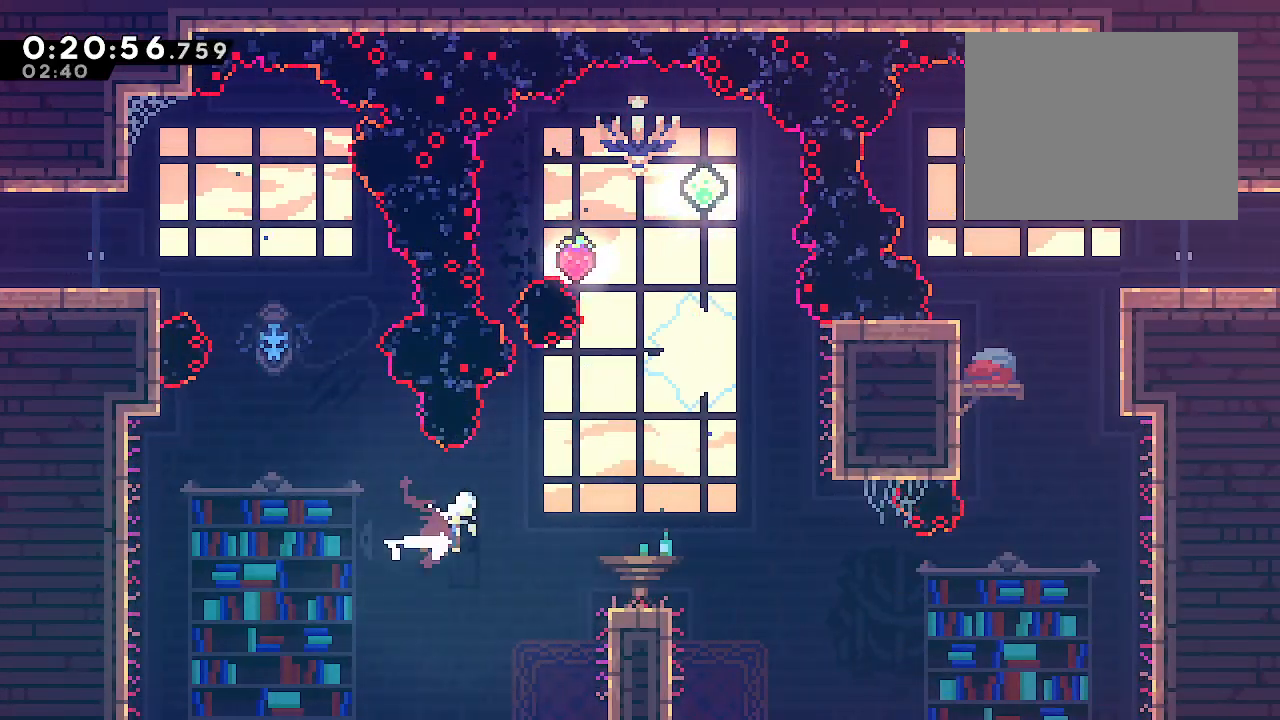
Gameplay with a controller (Xbox layout); each line is a JSON object with the inputs held at the frame after it. "events" lists button and stick changes between this image and that frame as [ms after this image, input, new state], when the widget could be followed in between. Not read: L3.
{"buttons": ["B"], "left_stick": "down-right", "right_stick": "center", "events": [[33, "L1", "up"], [67, "Y", "up"], [83, "left_stick", "down-right"], [167, "Y", "down"], [283, "Y", "up"], [367, "B", "down"]]}
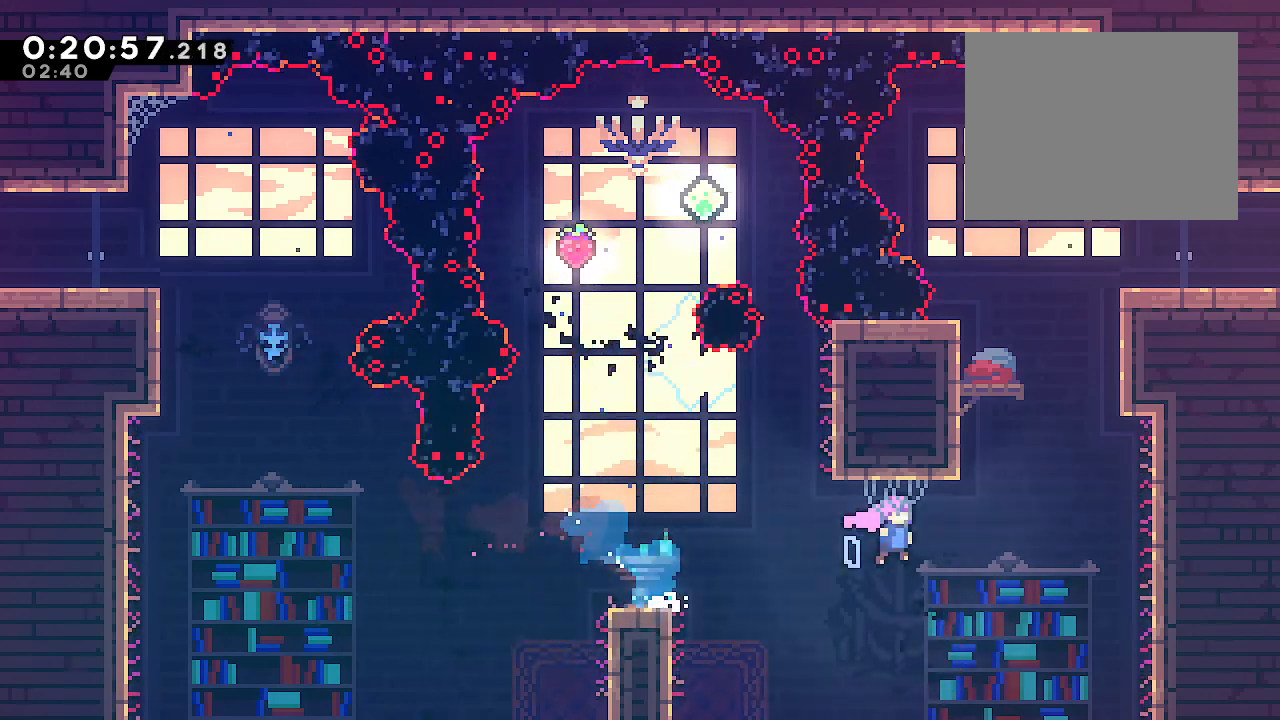
{"buttons": ["B"], "left_stick": "up-right", "right_stick": "center", "events": [[83, "B", "up"], [117, "left_stick", "up-right"], [150, "Y", "down"], [167, "left_stick", "up"], [283, "Y", "up"], [350, "left_stick", "up-right"], [383, "B", "down"]]}
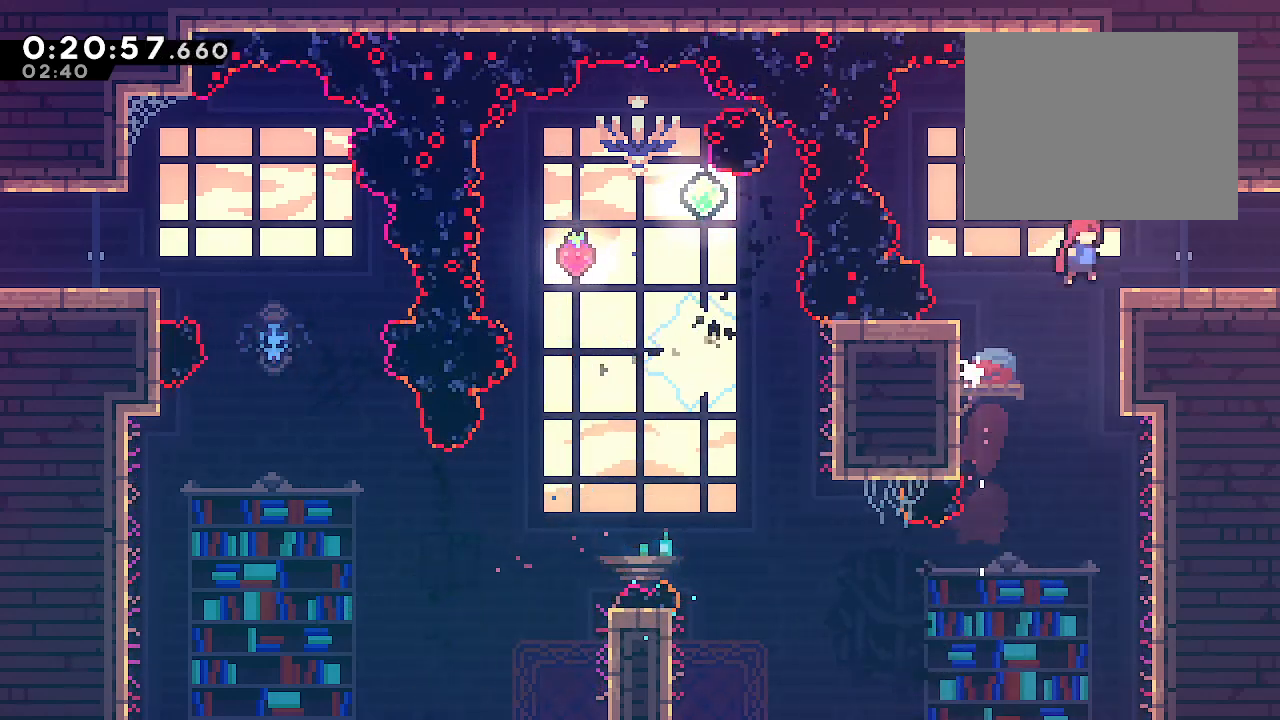
{"buttons": ["B"], "left_stick": "center", "right_stick": "center", "events": [[67, "B", "up"], [67, "L1", "down"], [67, "left_stick", "down-right"], [83, "Y", "down"], [233, "Y", "up"], [317, "B", "down"], [483, "L1", "up"], [483, "left_stick", "center"]]}
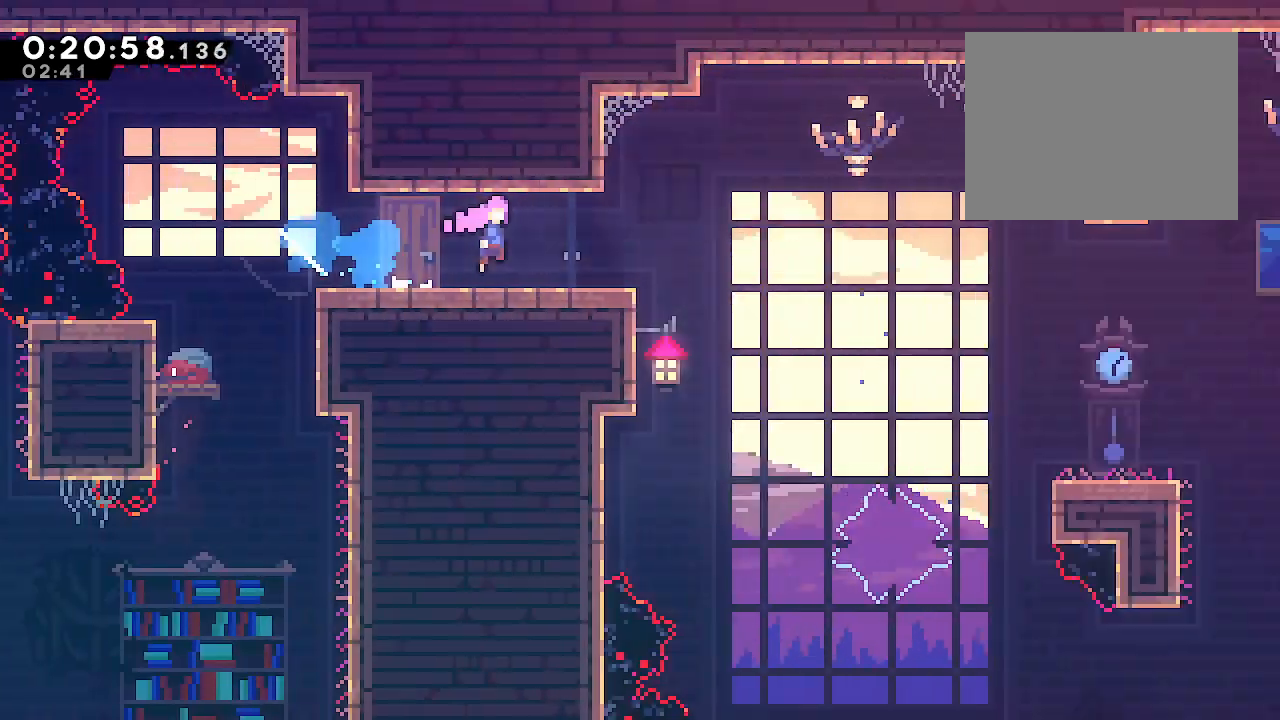
{"buttons": ["Y", "L1"], "left_stick": "down-right", "right_stick": "center", "events": [[100, "left_stick", "right"], [467, "left_stick", "down-right"], [500, "B", "up"], [500, "L1", "down"], [500, "Y", "down"]]}
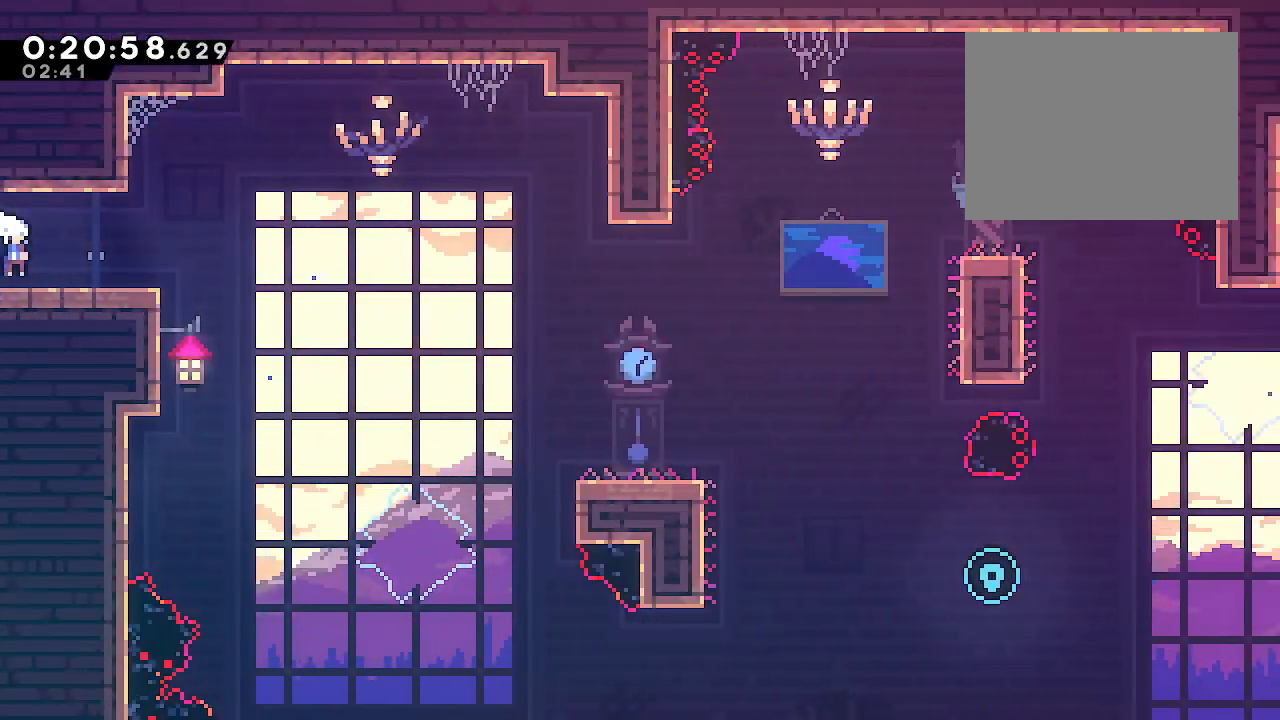
{"buttons": ["L1"], "left_stick": "down-right", "right_stick": "center", "events": [[167, "Y", "up"], [267, "B", "down"], [267, "Y", "down"], [383, "B", "up"], [433, "Y", "up"]]}
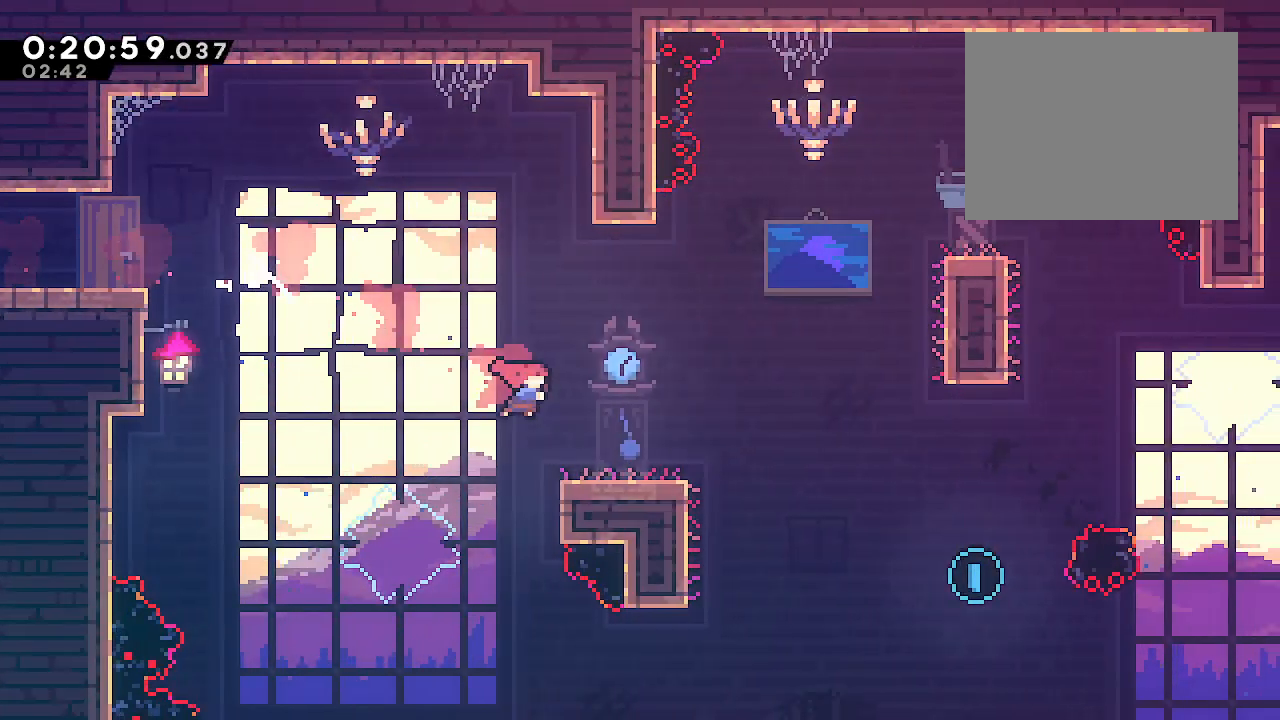
{"buttons": ["B", "L1"], "left_stick": "down-right", "right_stick": "center", "events": [[100, "L1", "up"], [167, "B", "down"], [200, "L1", "down"], [233, "Y", "down"], [367, "Y", "up"]]}
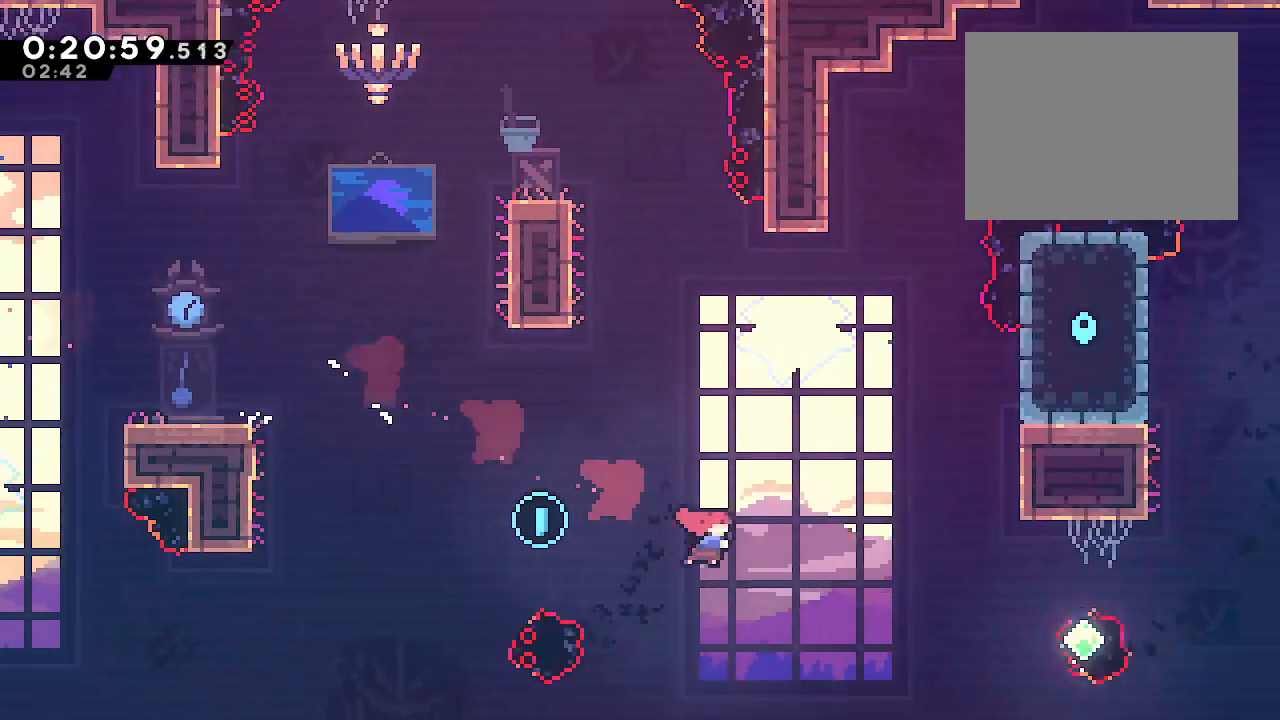
{"buttons": ["B"], "left_stick": "up-right", "right_stick": "center", "events": [[150, "L1", "up"], [233, "L2", "down"], [233, "left_stick", "up-right"], [283, "R2", "down"], [433, "R2", "up"], [500, "L2", "up"]]}
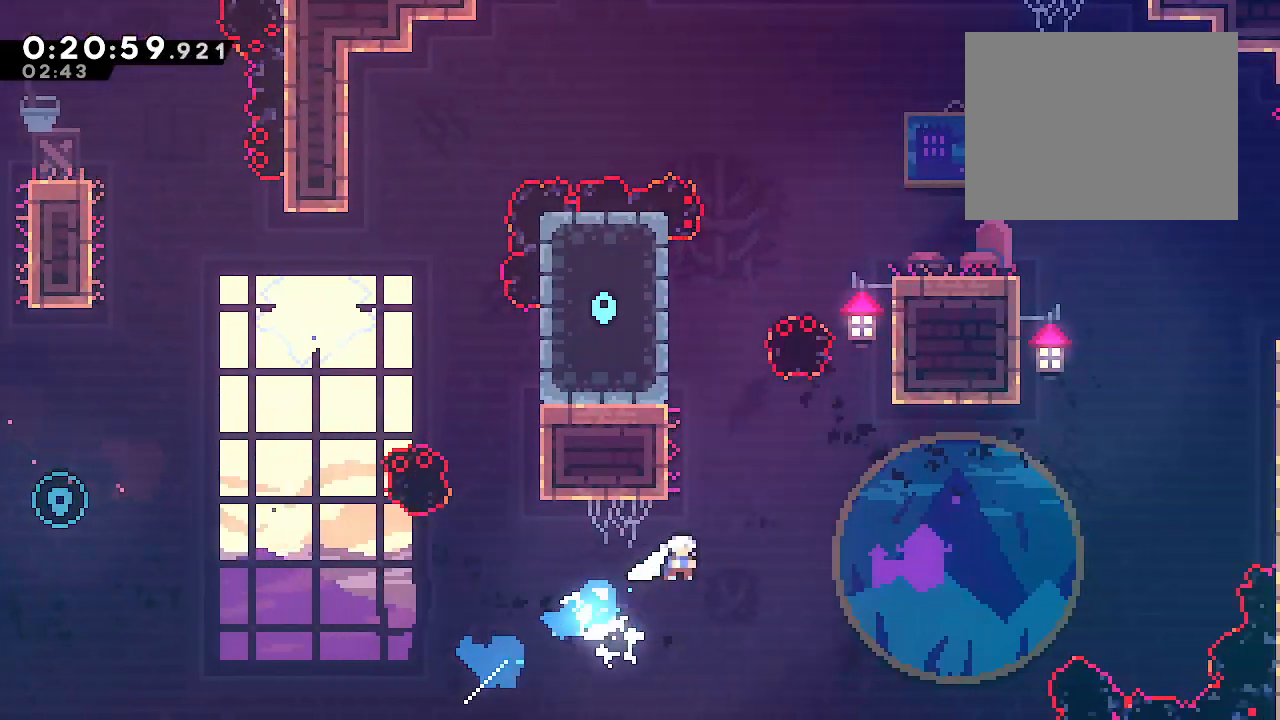
{"buttons": ["B", "Y", "L2"], "left_stick": "up-right", "right_stick": "center", "events": [[83, "Y", "down"], [83, "left_stick", "up"], [233, "Y", "up"], [283, "left_stick", "up-right"], [383, "L2", "down"], [400, "Y", "down"]]}
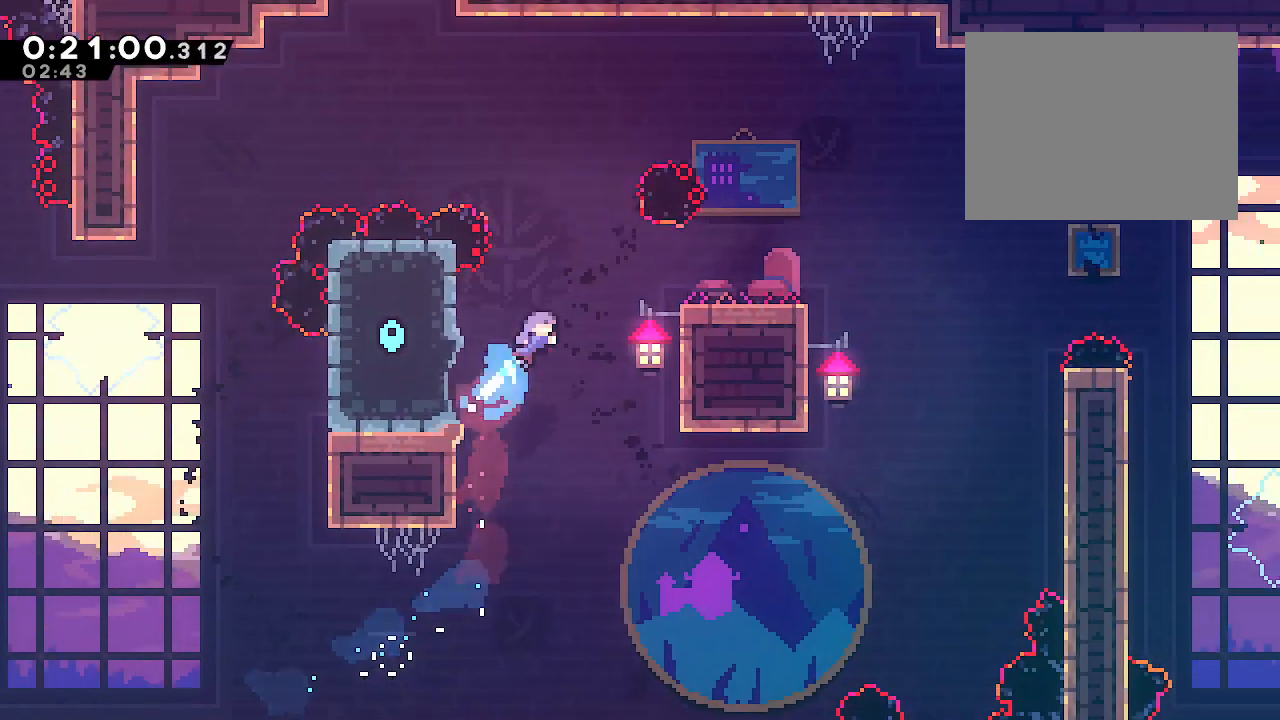
{"buttons": ["R2"], "left_stick": "right", "right_stick": "center", "events": [[17, "Y", "up"], [67, "B", "up"], [183, "left_stick", "right"], [317, "left_stick", "center"], [333, "L2", "up"], [417, "left_stick", "right"], [433, "R2", "down"]]}